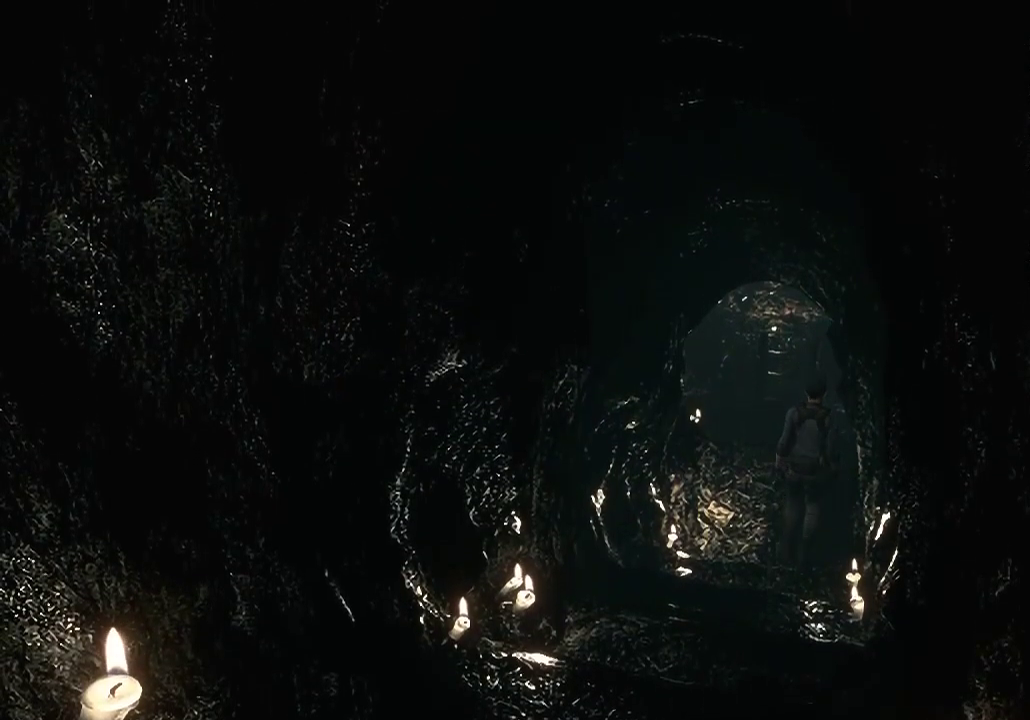
Gameplay with a controller (Xbox layout); each line is a JSON object with the inputs held at the frame after it. "events" lists button and stick changes between this image and that frame as [ms after this image, input, new state], when the widget could be followed in between. This document gives stick clicks only as held states, not as events. Not read: L1 L2 R1 R2.
{"buttons": ["X", "DPAD_UP"], "left_stick": "center", "right_stick": "center", "events": [[100, "X", "down"], [400, "DPAD_LEFT", "down"], [500, "DPAD_LEFT", "up"]]}
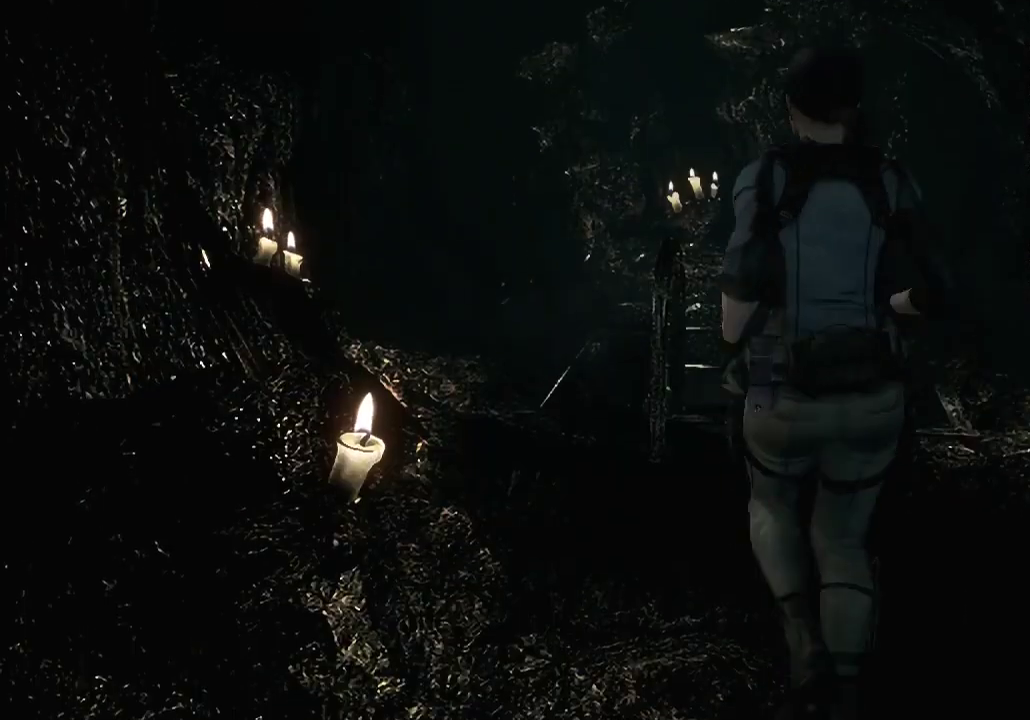
{"buttons": ["X", "DPAD_UP"], "left_stick": "center", "right_stick": "center", "events": [[233, "A", "down"], [233, "DPAD_RIGHT", "down"], [300, "A", "up"], [333, "DPAD_RIGHT", "up"], [433, "A", "down"], [500, "A", "up"]]}
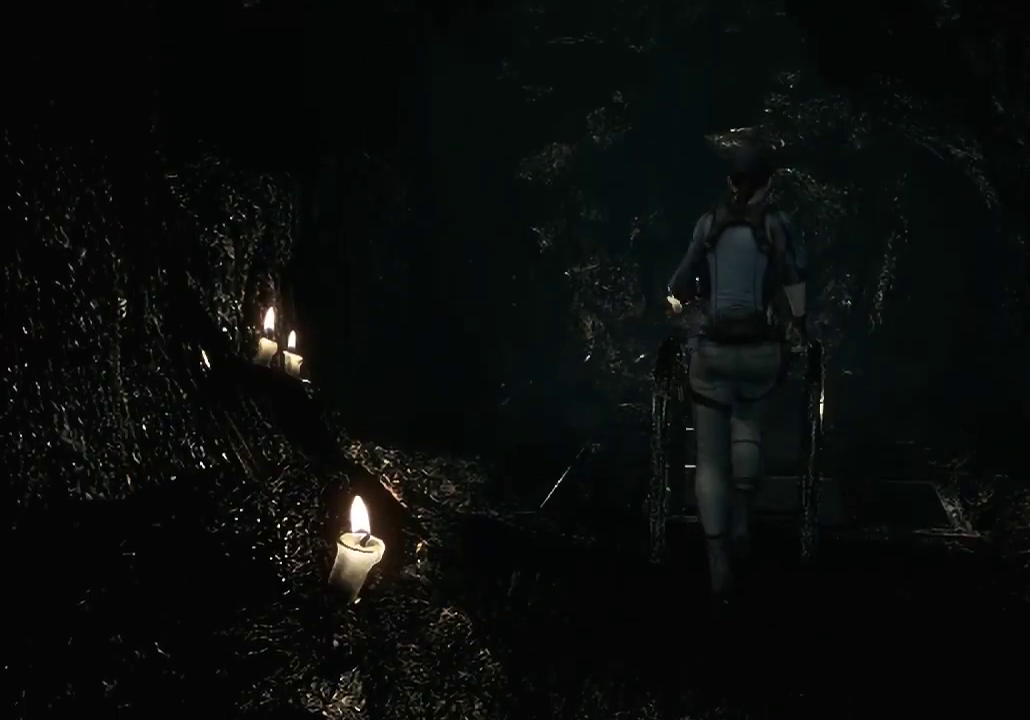
{"buttons": ["X", "DPAD_UP"], "left_stick": "center", "right_stick": "center", "events": [[333, "A", "down"], [433, "A", "up"]]}
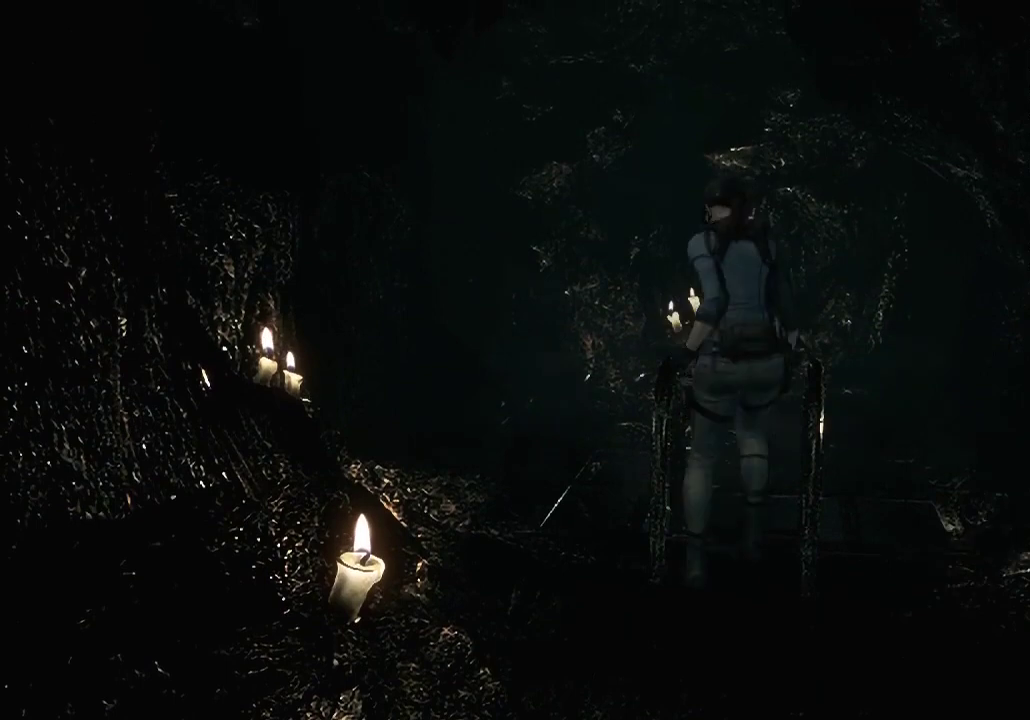
{"buttons": [], "left_stick": "center", "right_stick": "center", "events": [[33, "A", "down"], [133, "A", "up"], [133, "DPAD_UP", "up"], [267, "A", "down"], [367, "A", "up"], [433, "X", "up"]]}
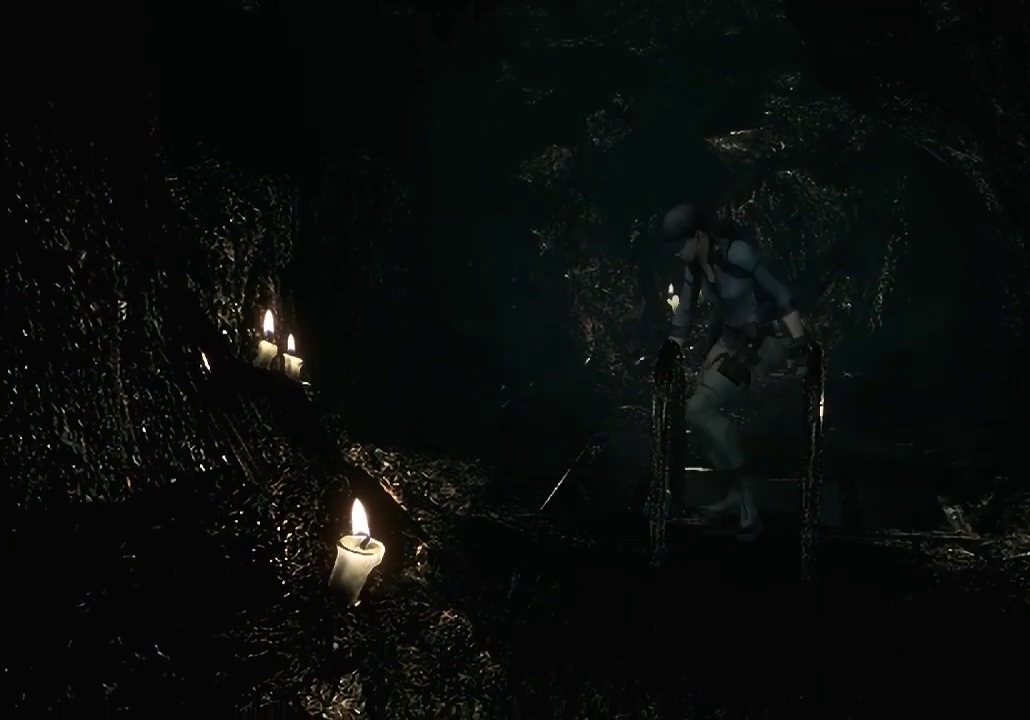
{"buttons": [], "left_stick": "center", "right_stick": "center", "events": [[167, "A", "down"], [233, "A", "up"], [367, "A", "down"], [433, "A", "up"]]}
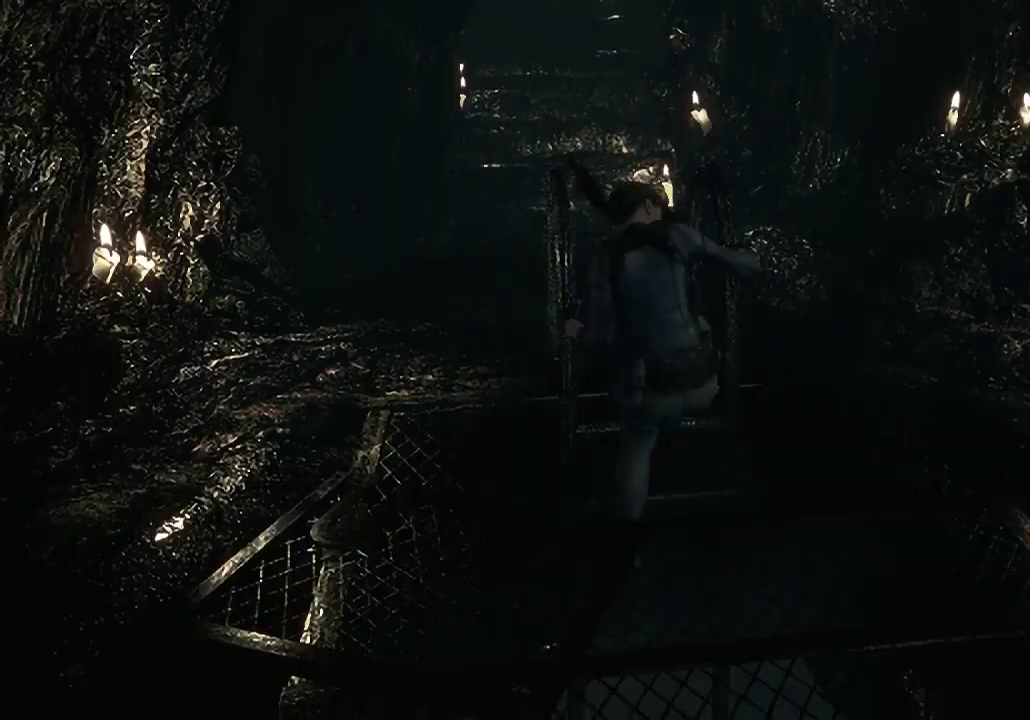
{"buttons": [], "left_stick": "center", "right_stick": "center", "events": [[67, "A", "down"], [133, "A", "up"], [267, "A", "down"], [333, "A", "up"], [433, "A", "down"], [500, "A", "up"]]}
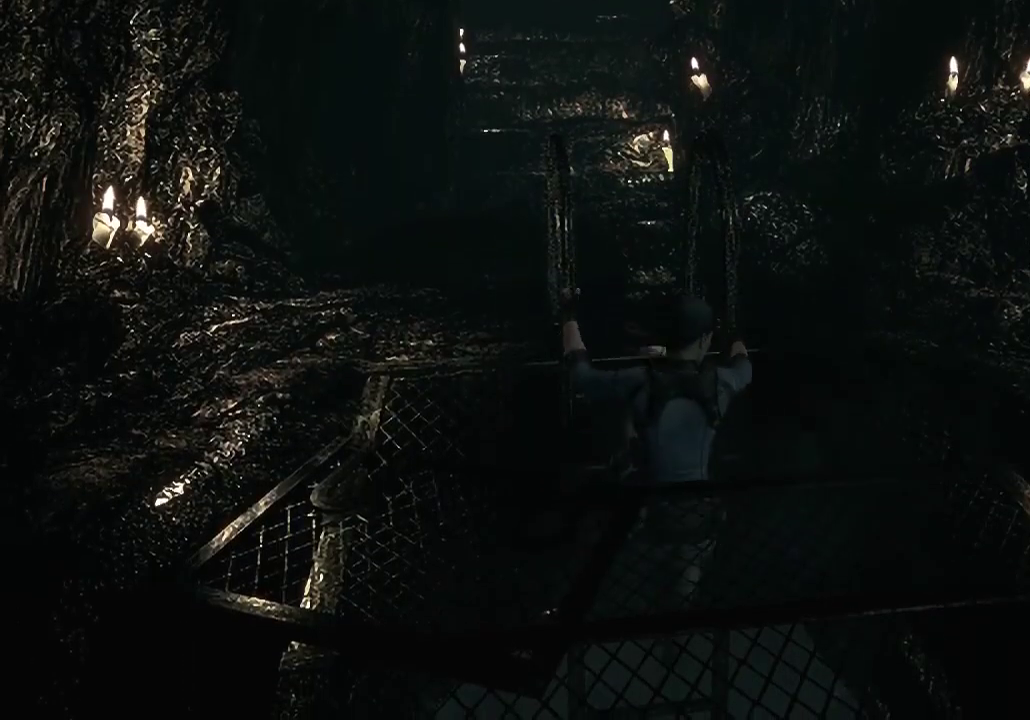
{"buttons": [], "left_stick": "center", "right_stick": "center", "events": [[167, "A", "down"], [233, "A", "up"], [333, "A", "down"], [433, "A", "up"]]}
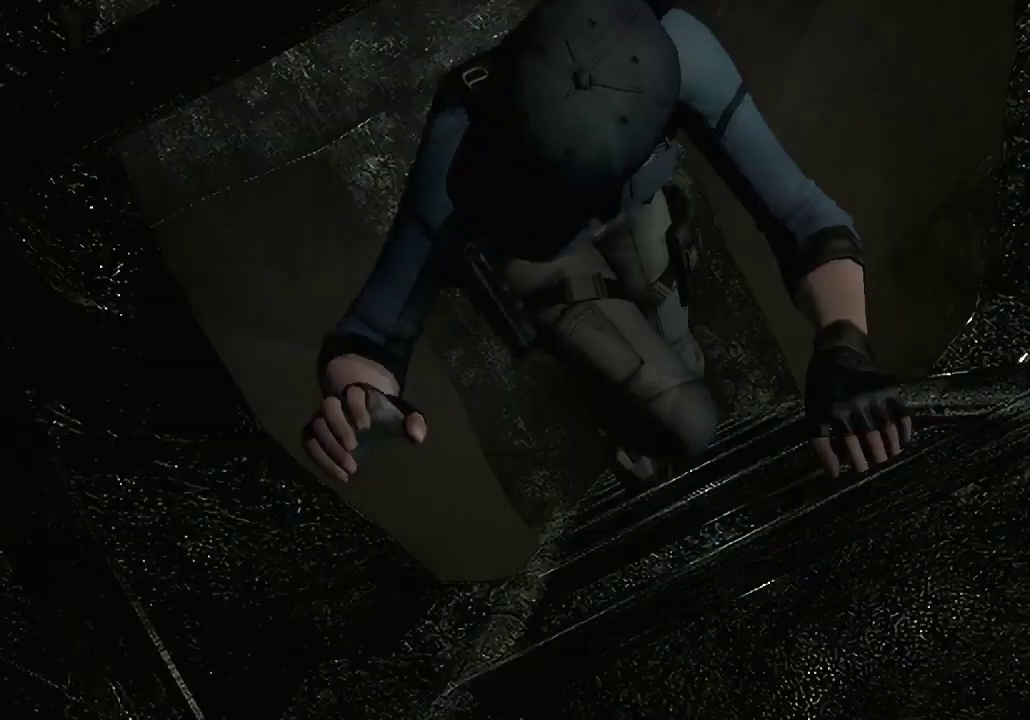
{"buttons": ["A"], "left_stick": "center", "right_stick": "center", "events": [[33, "A", "down"], [133, "A", "up"], [233, "A", "down"], [333, "A", "up"], [433, "A", "down"]]}
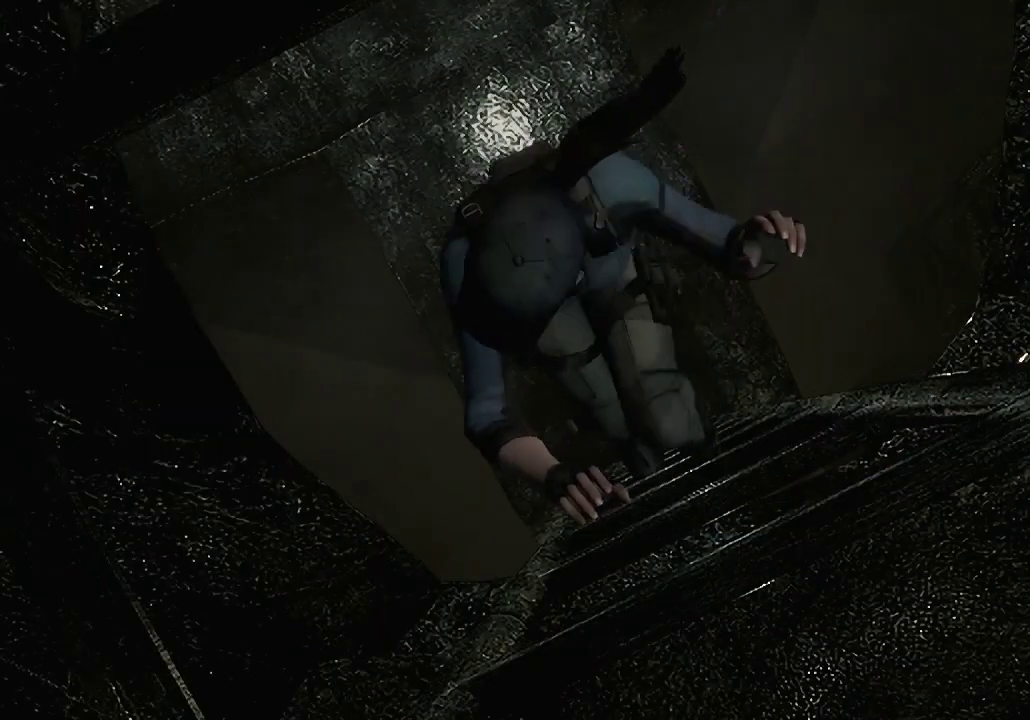
{"buttons": ["A"], "left_stick": "center", "right_stick": "center", "events": [[33, "A", "up"], [100, "A", "down"], [200, "A", "up"], [300, "A", "down"], [433, "A", "up"], [500, "A", "down"]]}
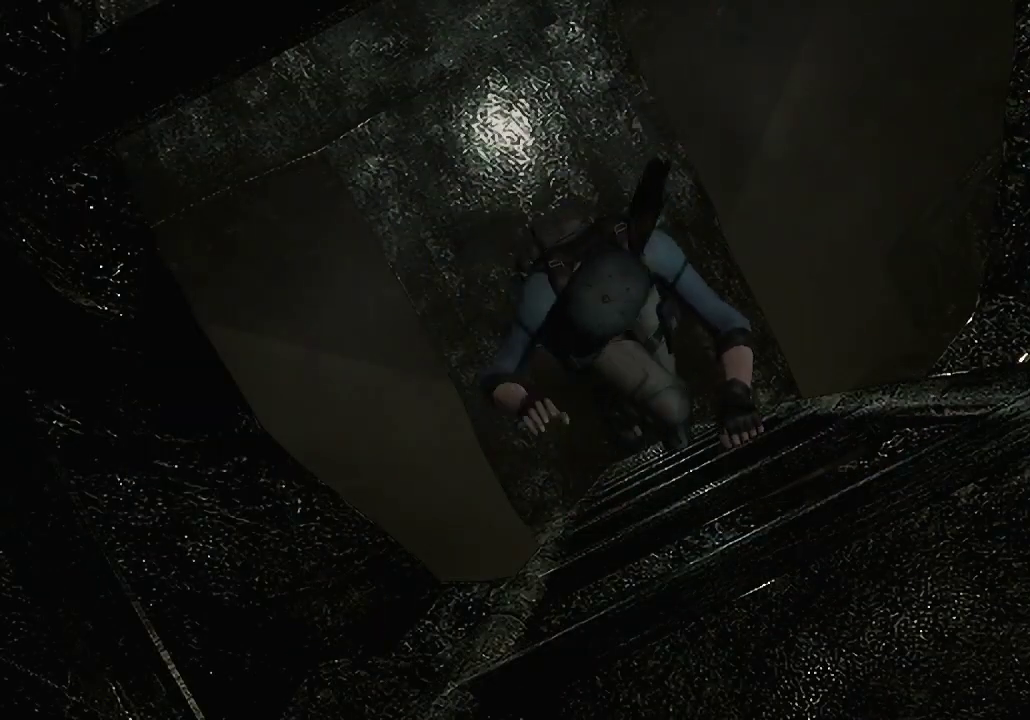
{"buttons": [], "left_stick": "center", "right_stick": "center", "events": [[100, "A", "up"], [233, "A", "down"], [300, "A", "up"], [400, "A", "down"], [500, "A", "up"]]}
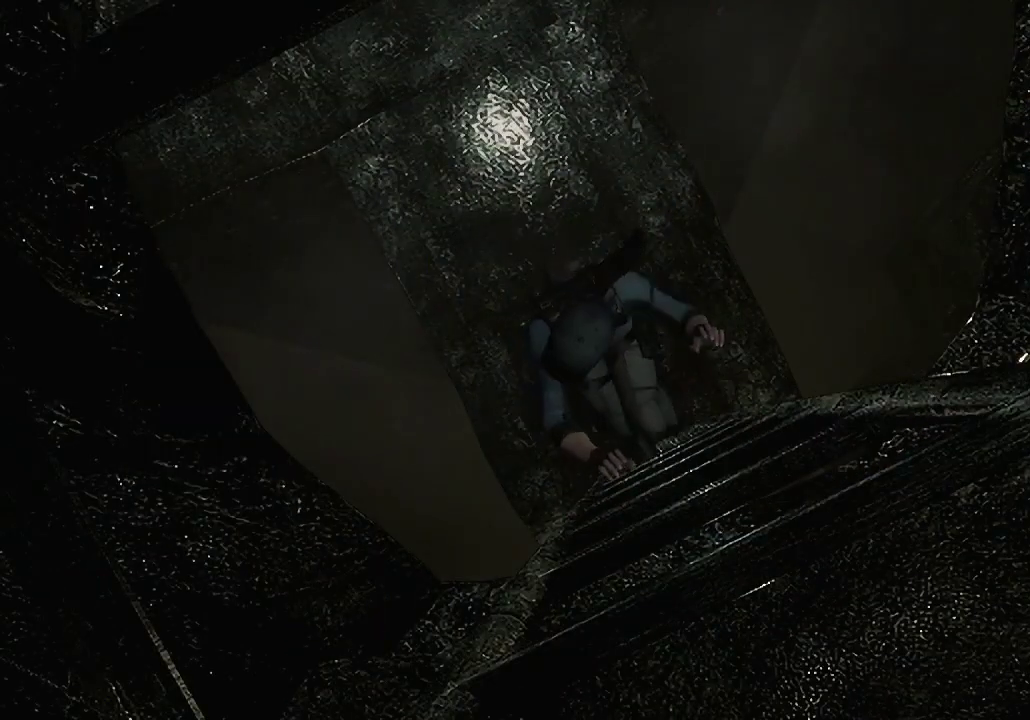
{"buttons": [], "left_stick": "center", "right_stick": "center", "events": [[167, "A", "down"], [267, "A", "up"]]}
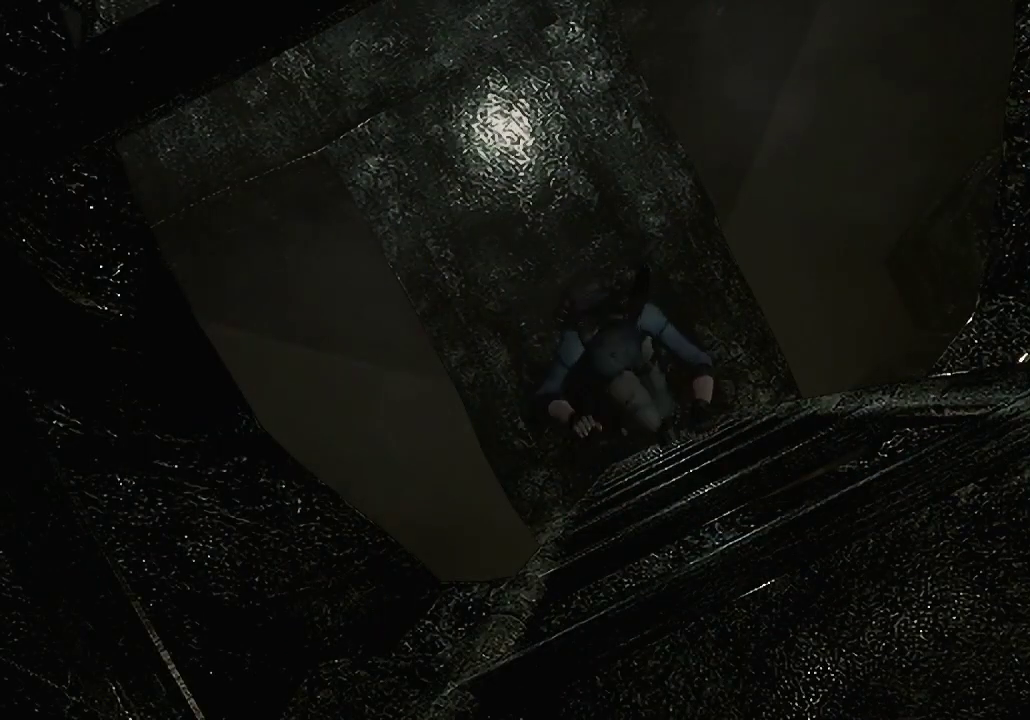
{"buttons": ["START"], "left_stick": "center", "right_stick": "center", "events": [[300, "START", "down"], [433, "START", "up"], [500, "START", "down"]]}